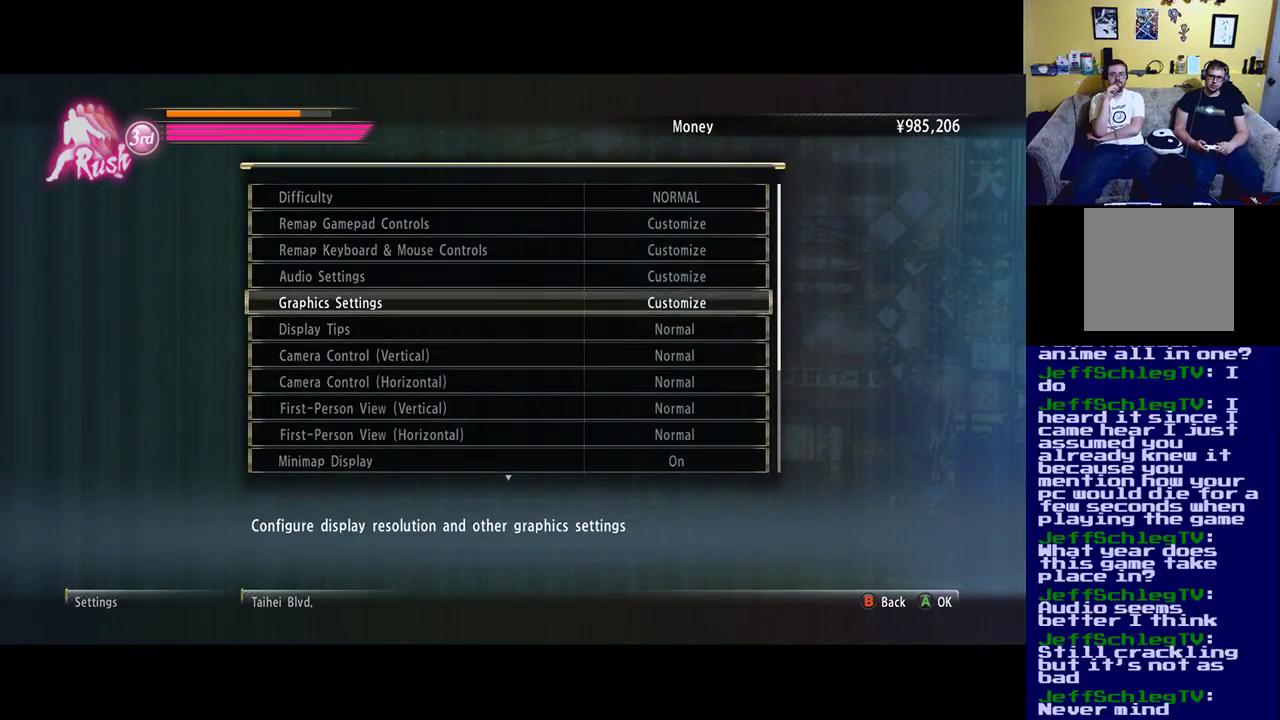
Gameplay with a controller (Xbox layout); each line is a JSON object with the inputs held at the frame after it. "events" lists button and stick changes between this image and that frame as [ms after this image, input, new state], when the widget could be followed in between.
{"buttons": [], "left_stick": "center", "right_stick": "center", "events": [[200, "A", "down"], [333, "A", "up"]]}
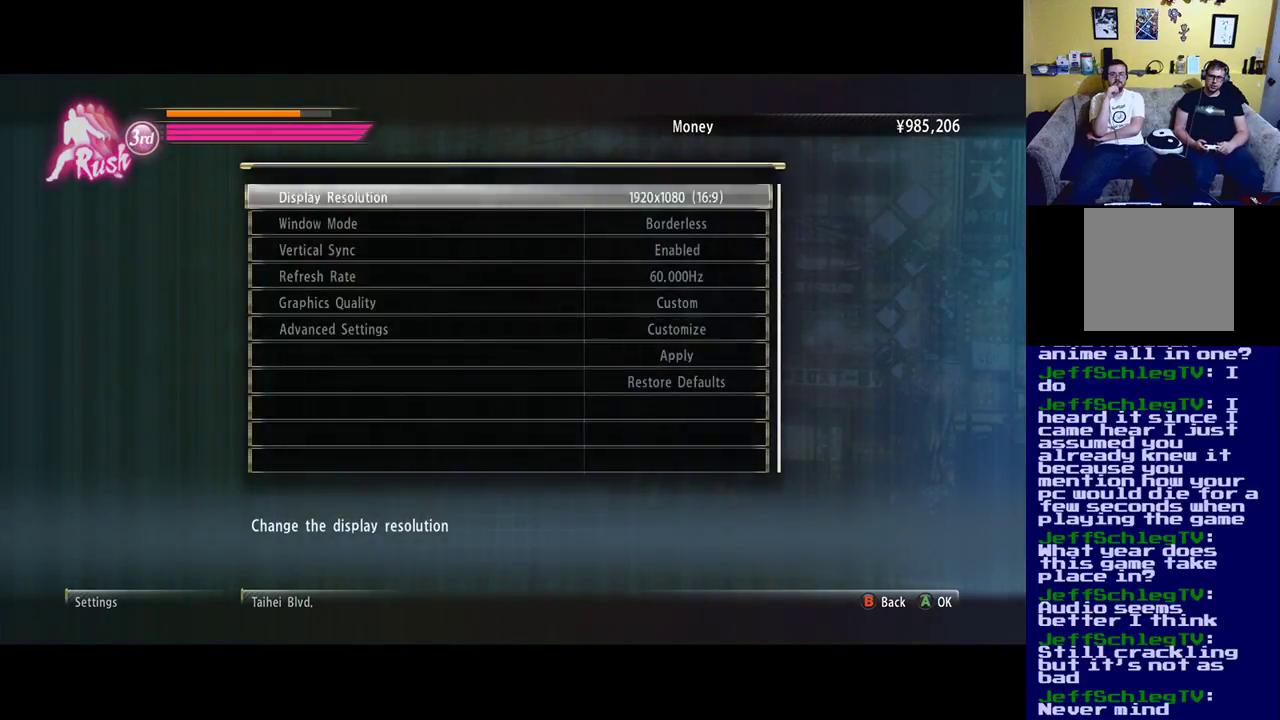
{"buttons": [], "left_stick": "down", "right_stick": "center", "events": [[433, "left_stick", "down"]]}
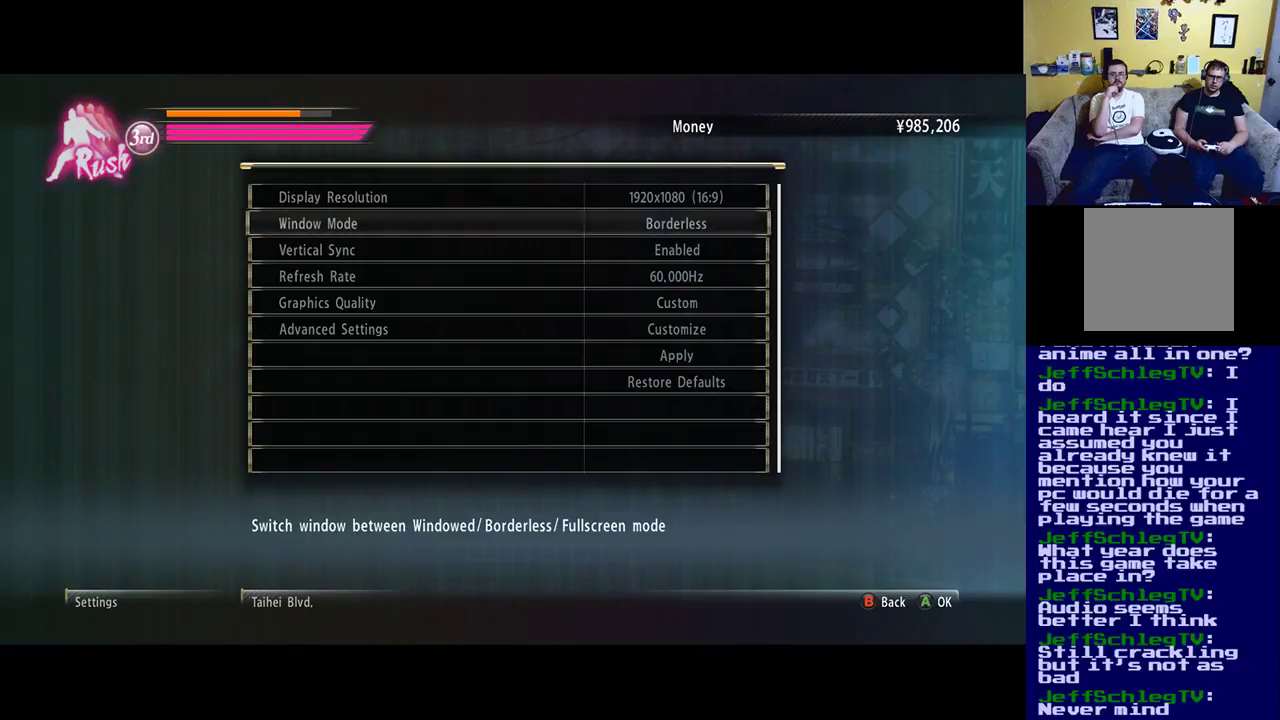
{"buttons": [], "left_stick": "down", "right_stick": "center", "events": [[133, "left_stick", "center"], [233, "left_stick", "down"], [400, "left_stick", "center"], [500, "left_stick", "down"]]}
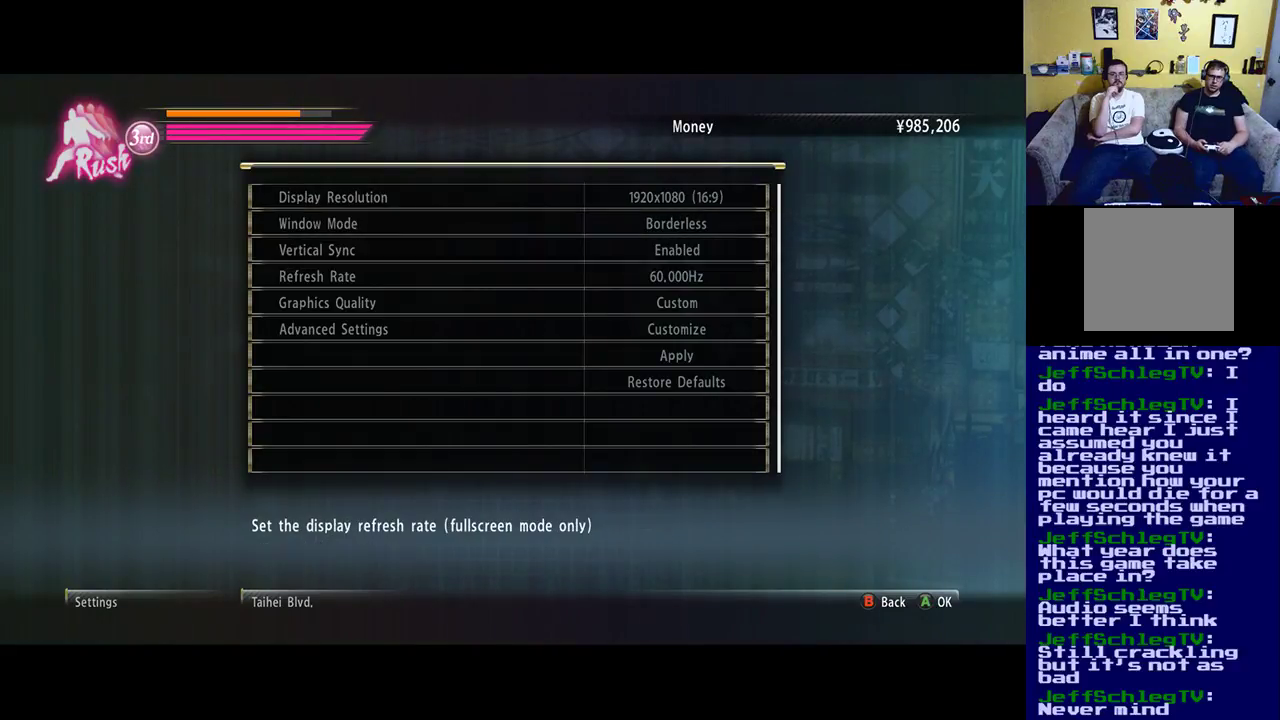
{"buttons": [], "left_stick": "down", "right_stick": "center", "events": [[167, "left_stick", "center"], [367, "left_stick", "down"]]}
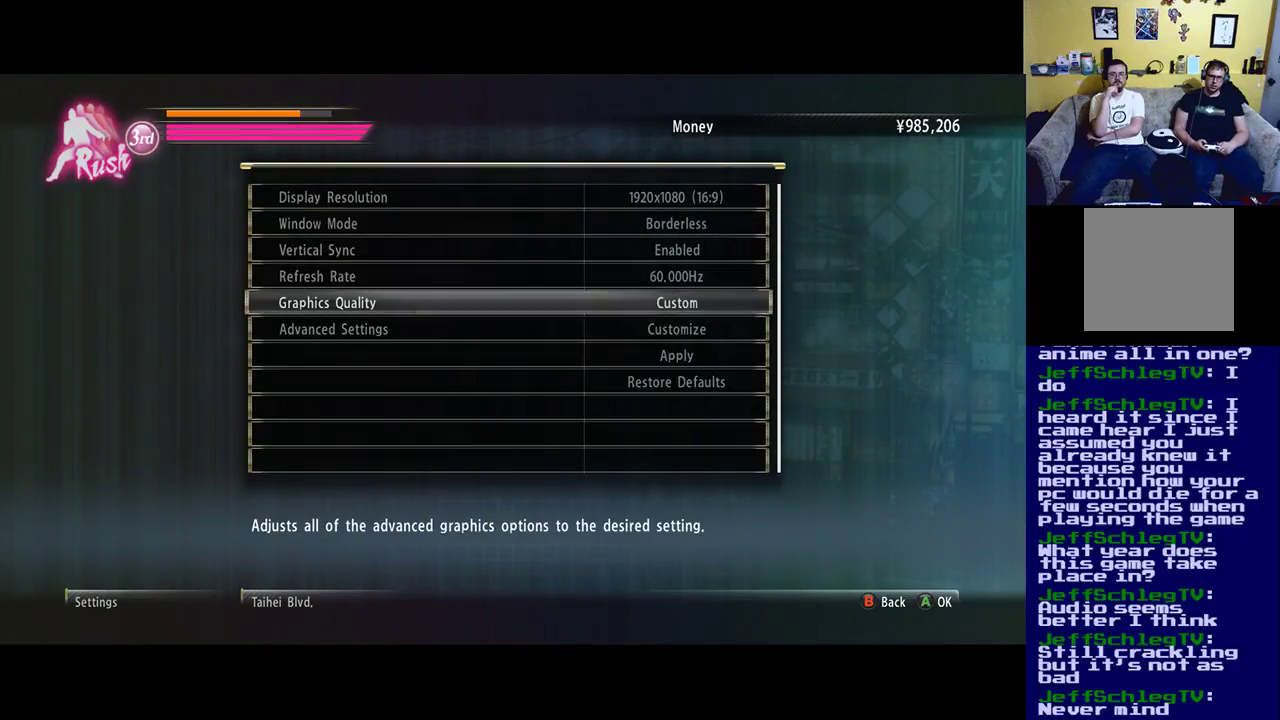
{"buttons": [], "left_stick": "center", "right_stick": "center", "events": [[33, "left_stick", "center"]]}
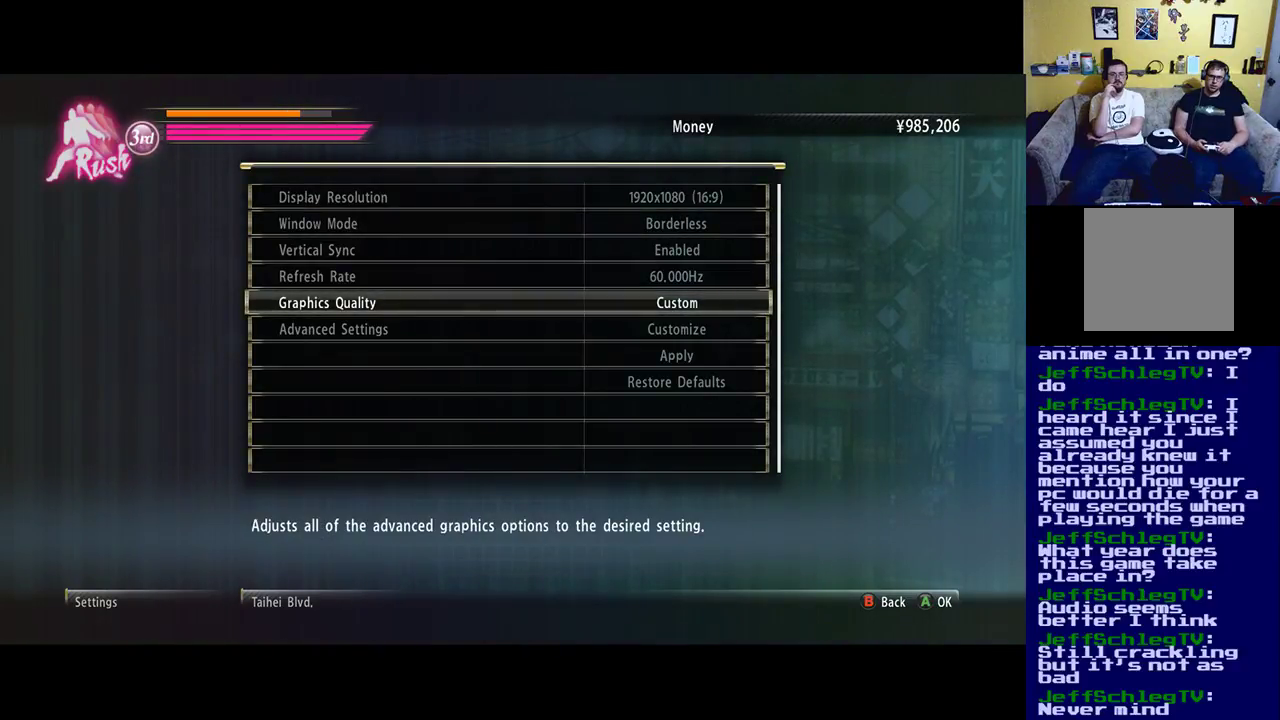
{"buttons": ["A"], "left_stick": "center", "right_stick": "center", "events": [[400, "A", "down"]]}
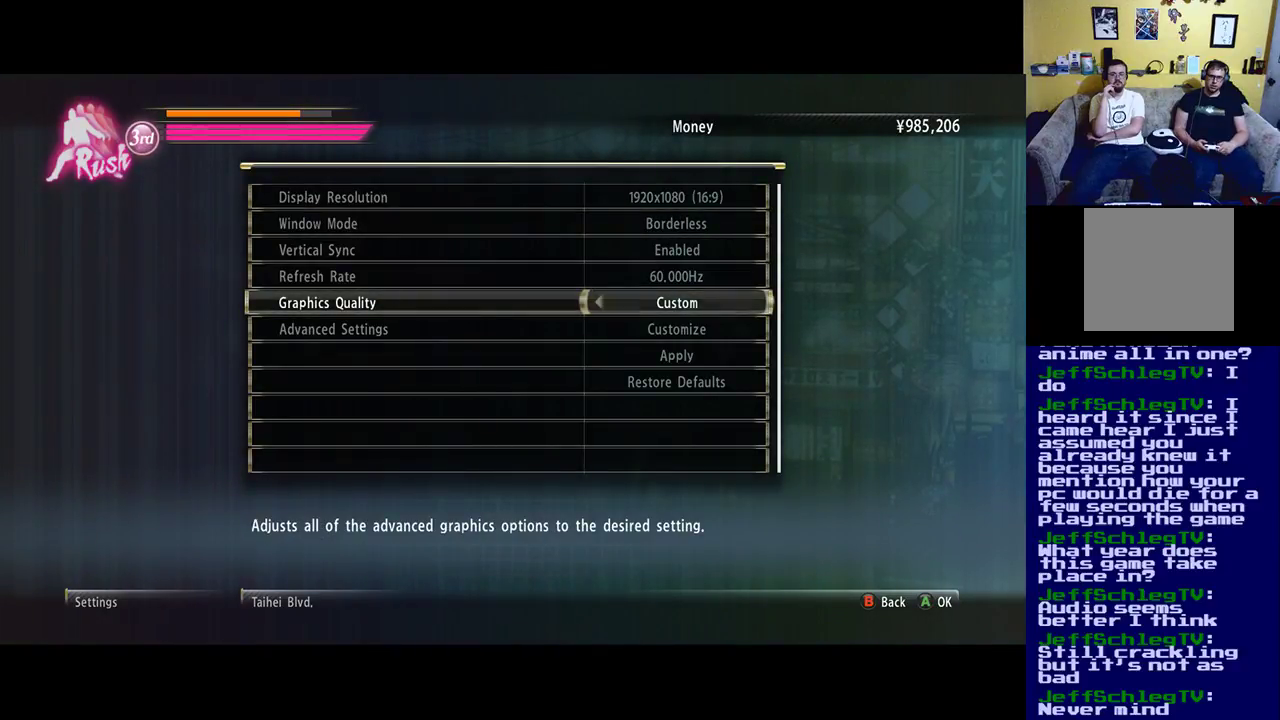
{"buttons": [], "left_stick": "center", "right_stick": "center", "events": [[33, "A", "up"], [333, "left_stick", "down-left"], [500, "left_stick", "center"]]}
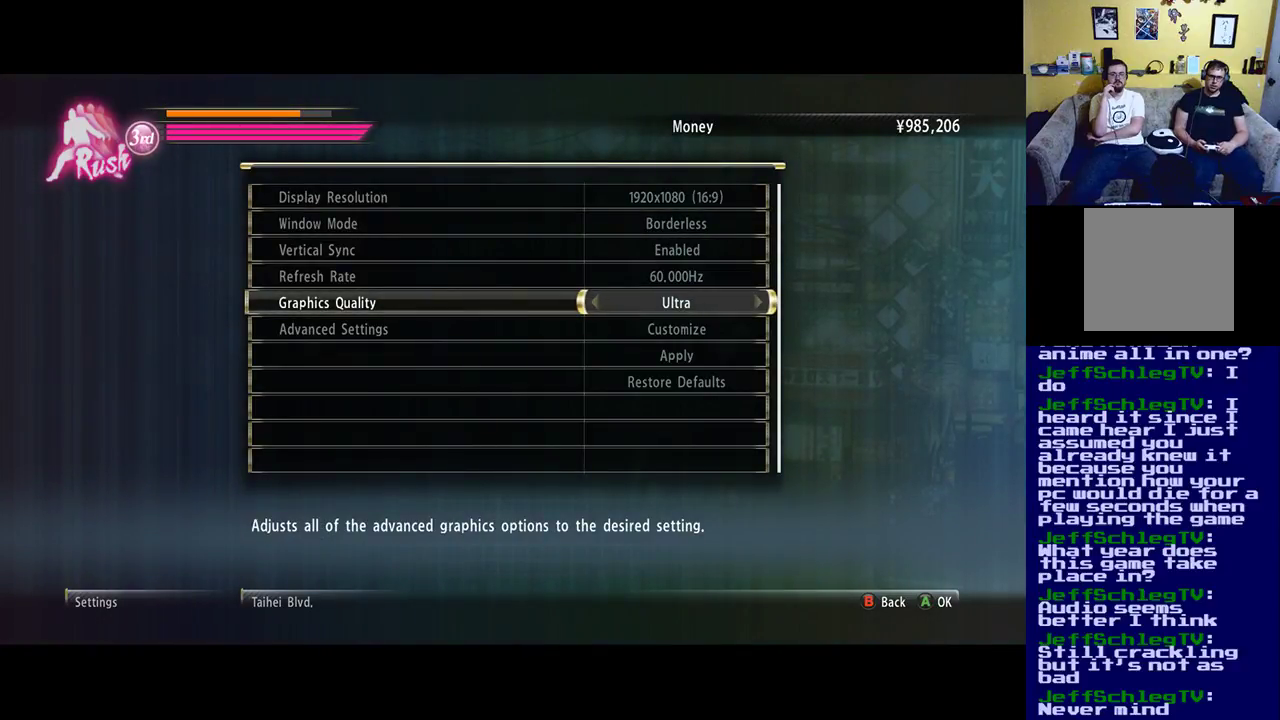
{"buttons": [], "left_stick": "center", "right_stick": "center", "events": [[233, "left_stick", "left"], [433, "left_stick", "center"]]}
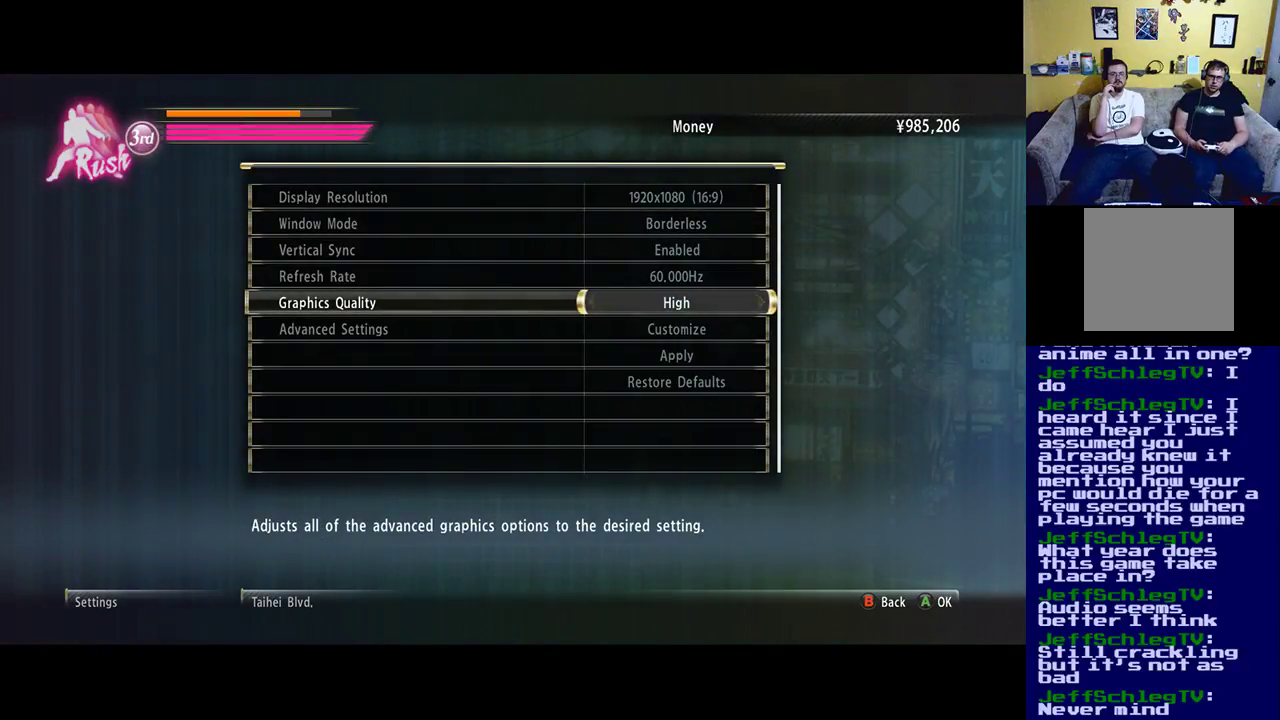
{"buttons": [], "left_stick": "center", "right_stick": "center", "events": [[100, "left_stick", "left"], [267, "left_stick", "center"], [367, "left_stick", "left"], [500, "left_stick", "center"]]}
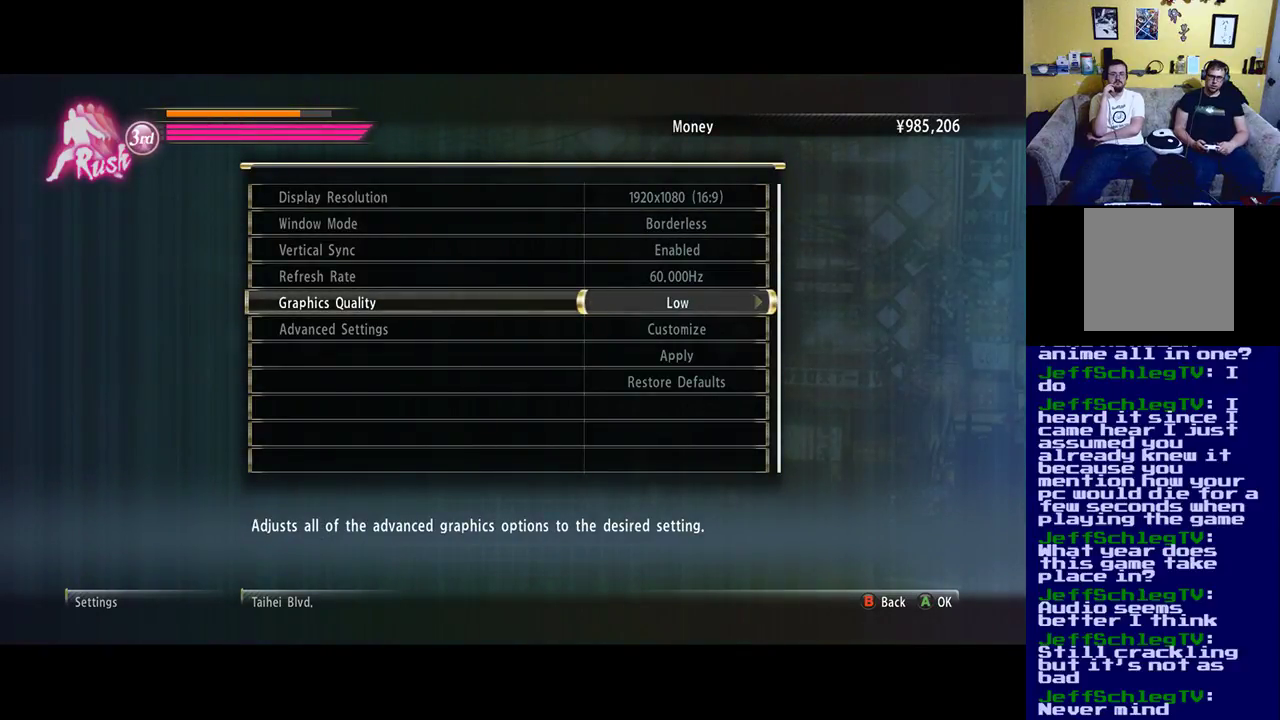
{"buttons": [], "left_stick": "center", "right_stick": "center", "events": [[83, "left_stick", "left"], [200, "left_stick", "up-left"], [300, "left_stick", "center"]]}
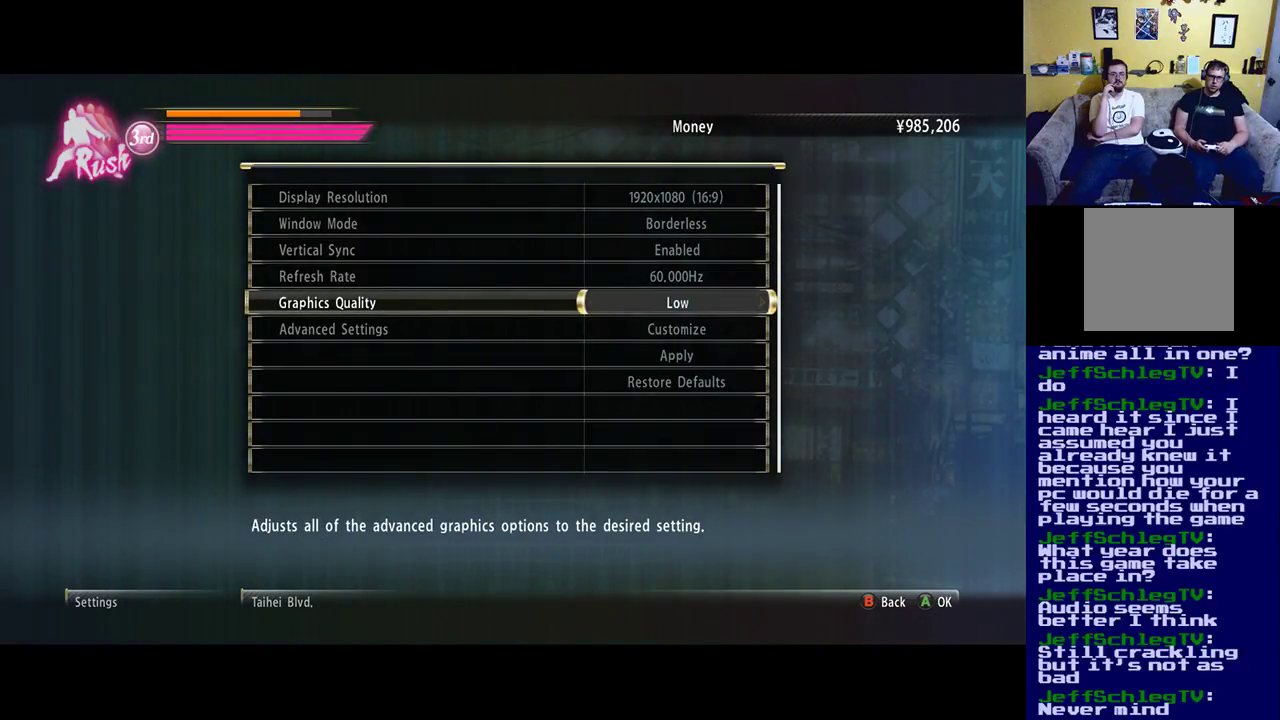
{"buttons": [], "left_stick": "center", "right_stick": "center", "events": []}
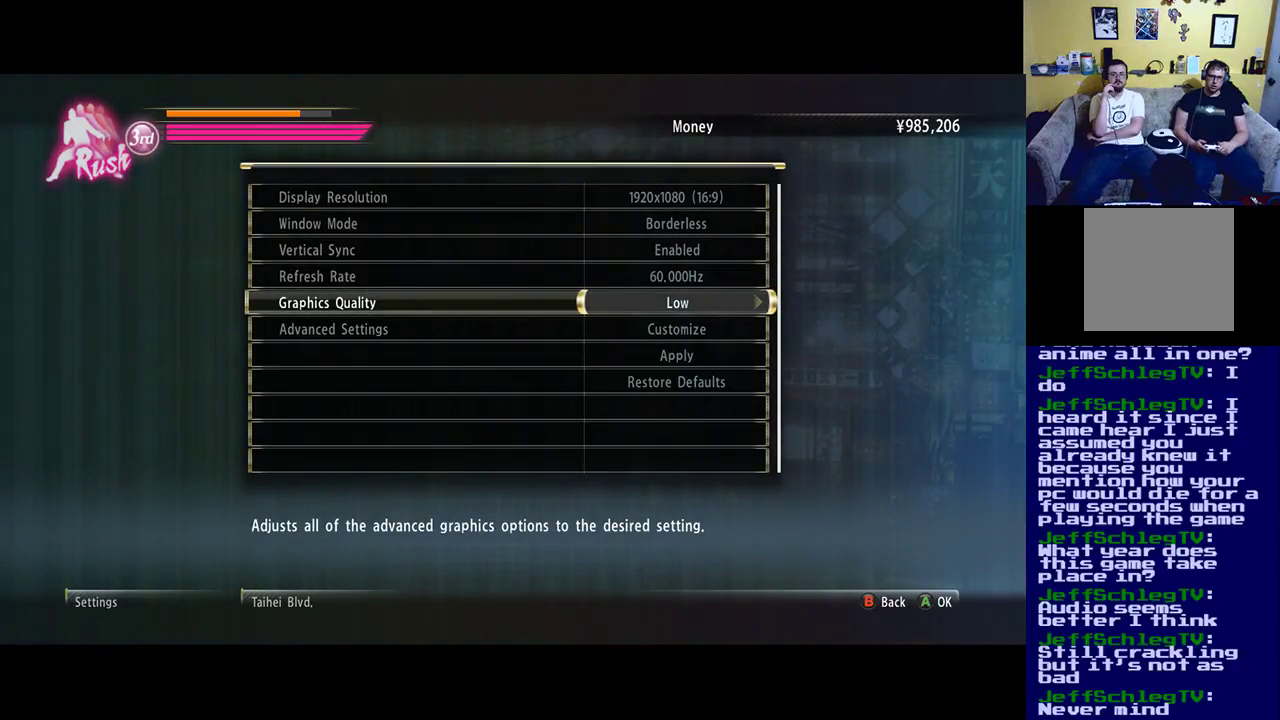
{"buttons": [], "left_stick": "center", "right_stick": "center", "events": [[367, "A", "down"], [500, "A", "up"]]}
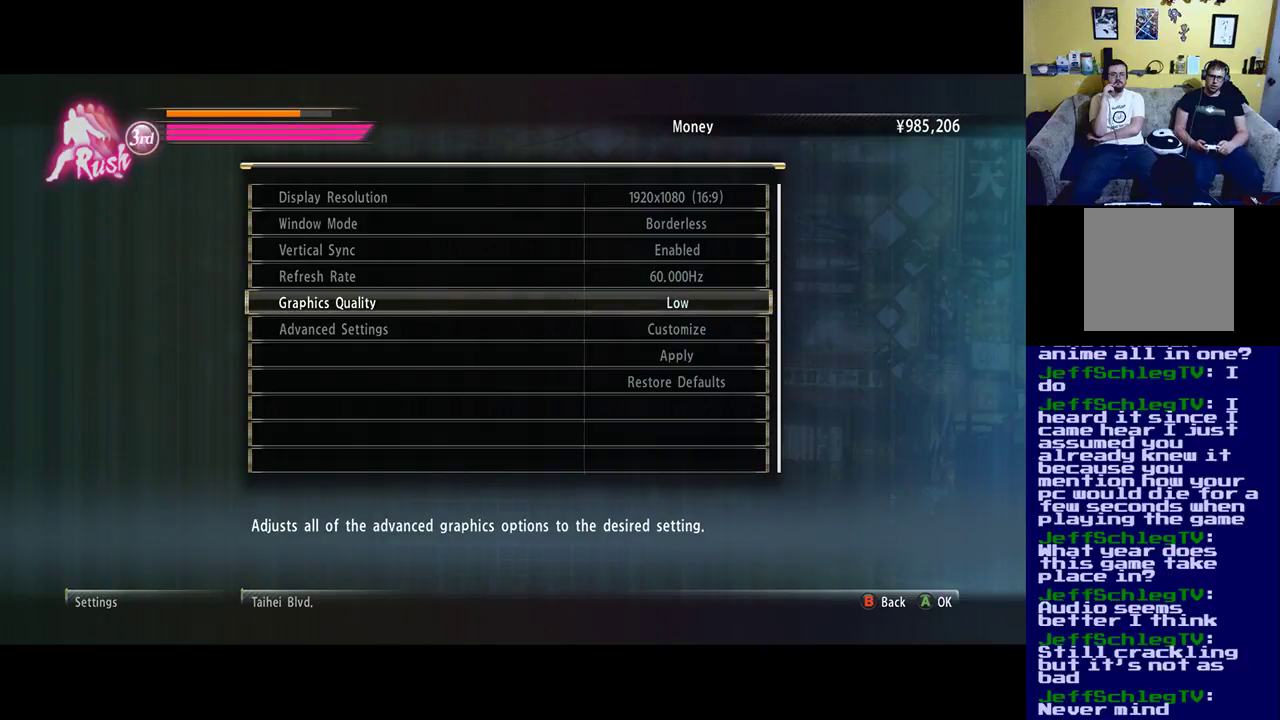
{"buttons": [], "left_stick": "center", "right_stick": "center", "events": []}
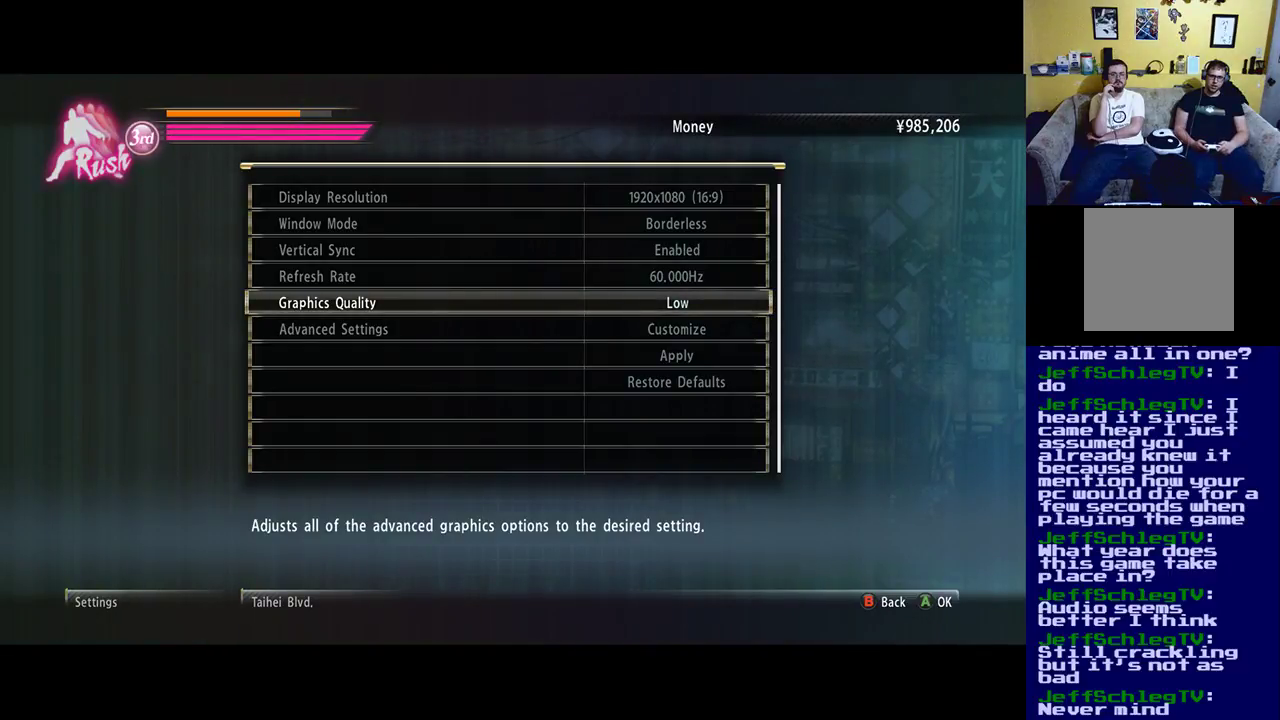
{"buttons": [], "left_stick": "center", "right_stick": "center", "events": []}
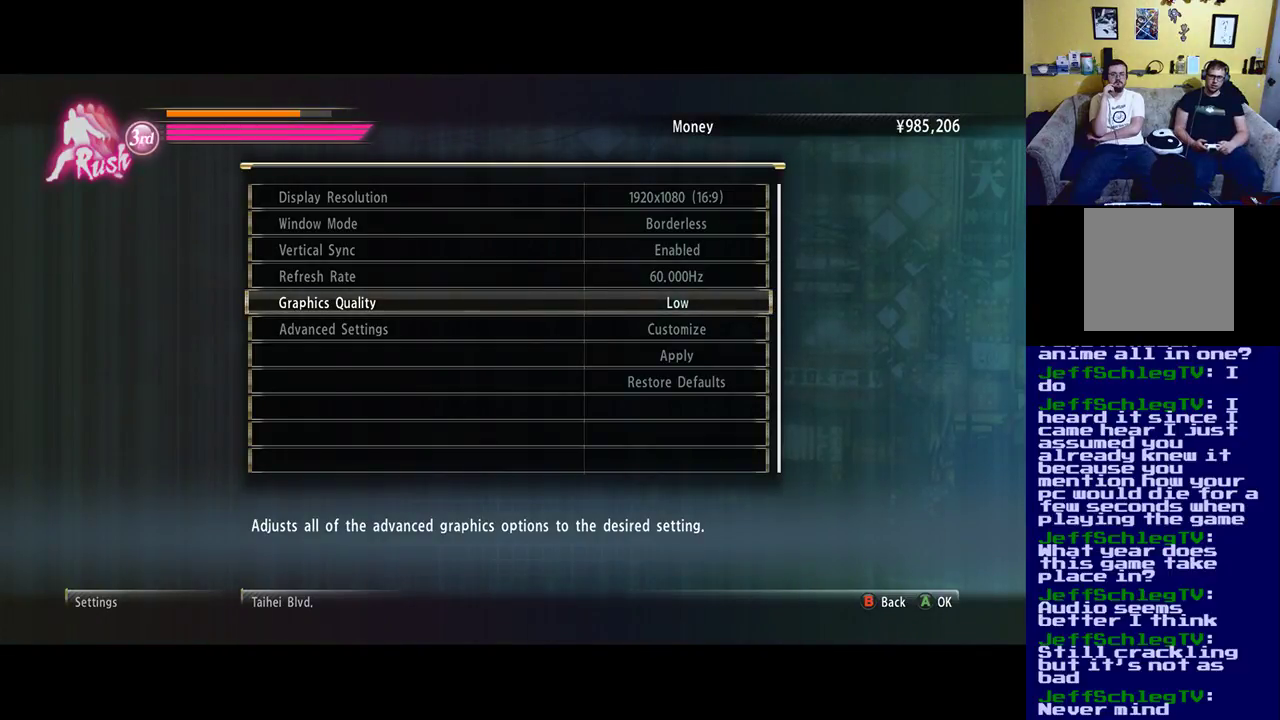
{"buttons": [], "left_stick": "center", "right_stick": "center", "events": []}
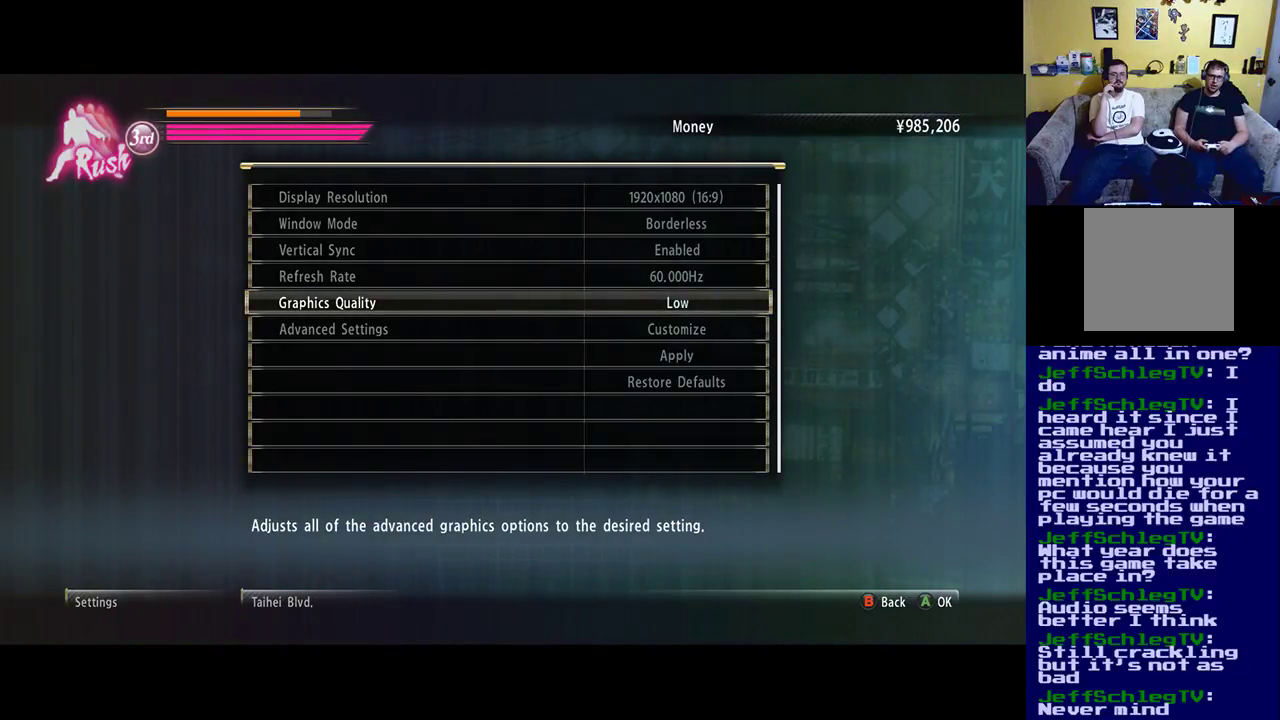
{"buttons": [], "left_stick": "center", "right_stick": "center", "events": []}
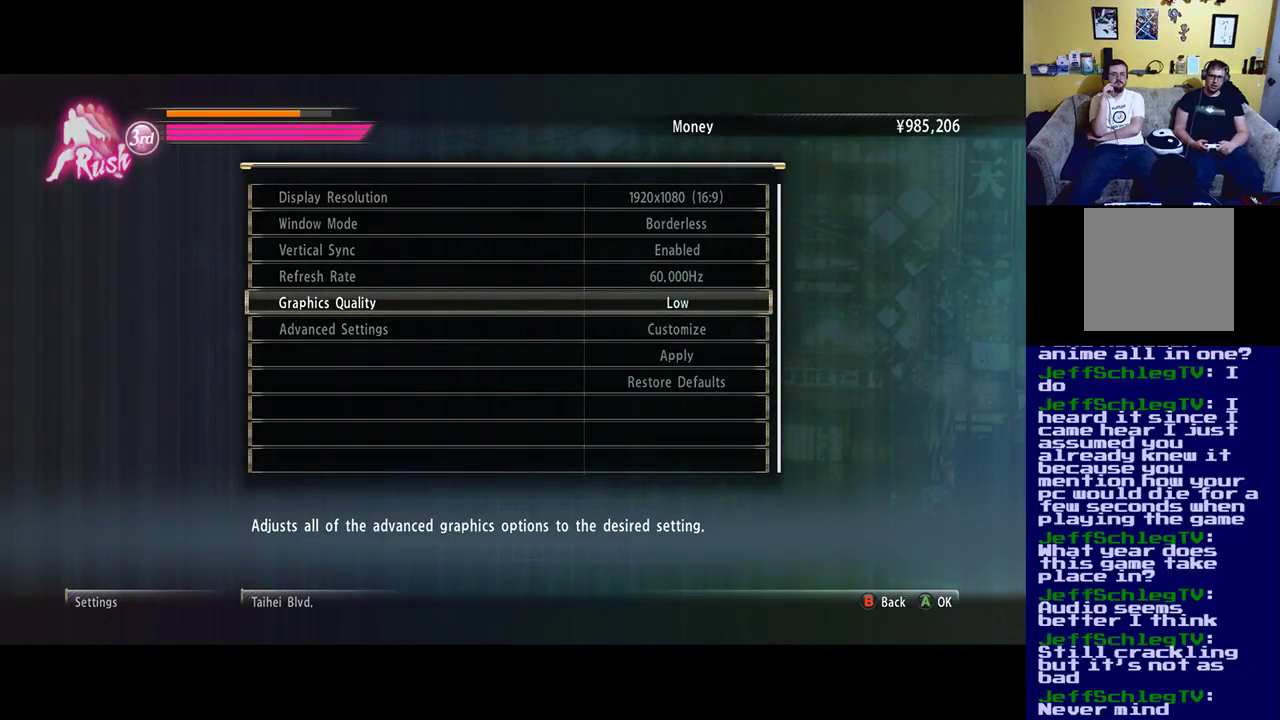
{"buttons": [], "left_stick": "center", "right_stick": "center", "events": [[167, "left_stick", "down"], [400, "left_stick", "center"]]}
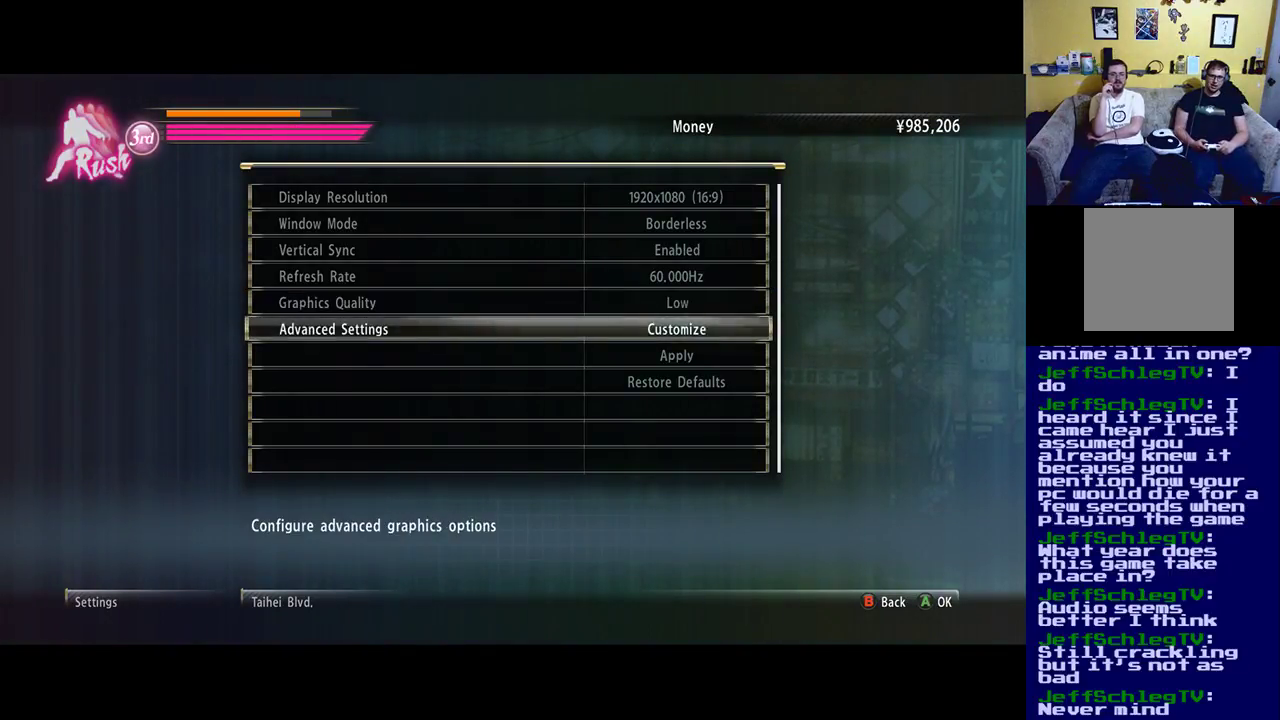
{"buttons": ["A"], "left_stick": "center", "right_stick": "center", "events": [[433, "A", "down"]]}
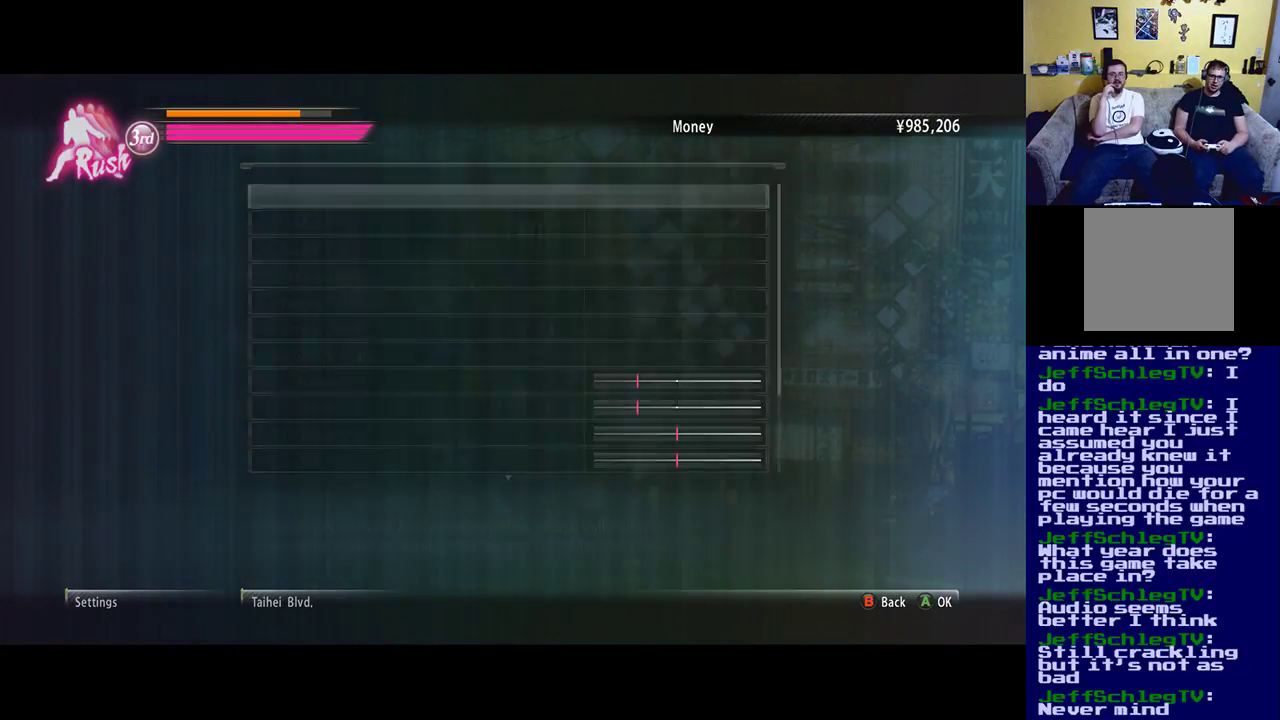
{"buttons": [], "left_stick": "center", "right_stick": "center", "events": [[100, "A", "up"]]}
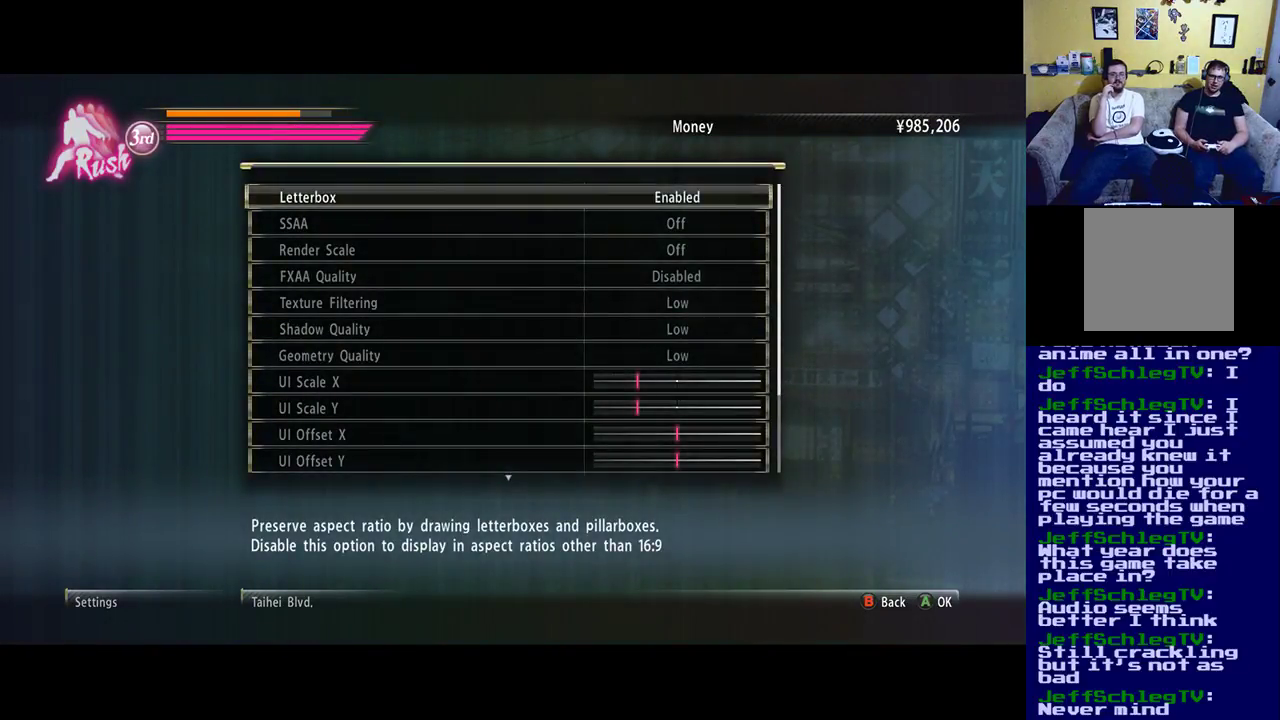
{"buttons": [], "left_stick": "down", "right_stick": "center", "events": [[333, "left_stick", "down"]]}
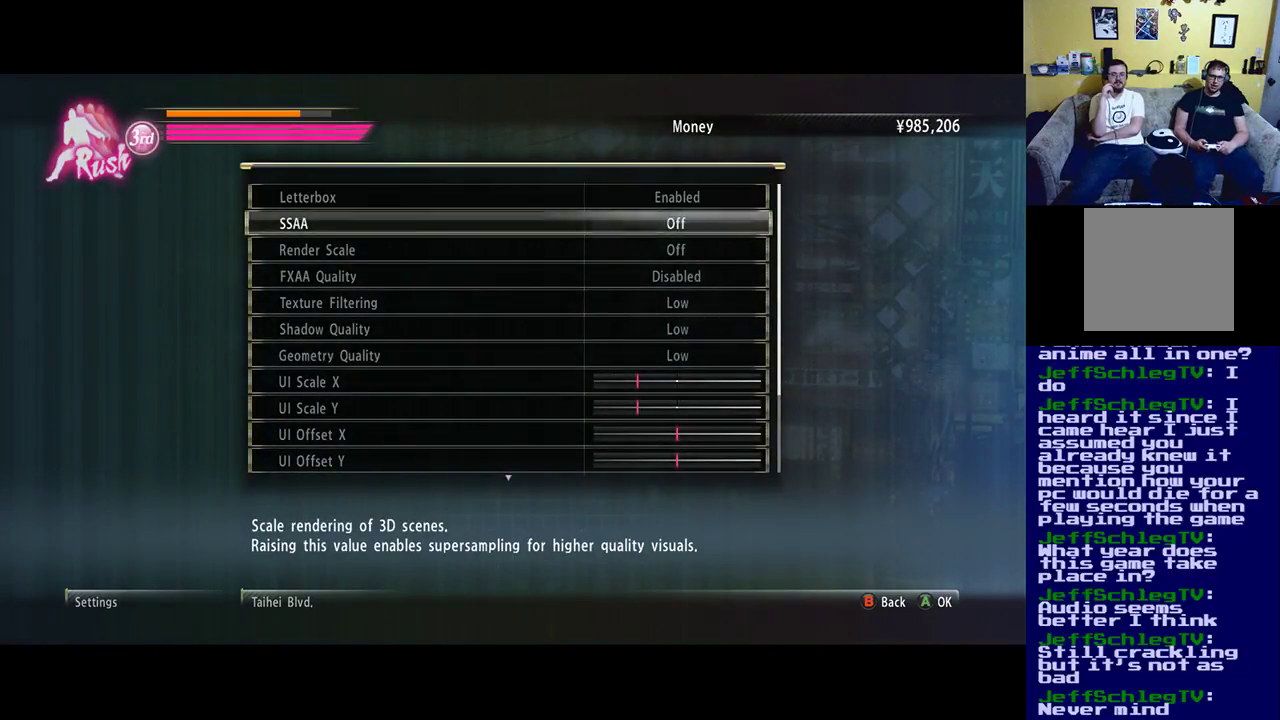
{"buttons": [], "left_stick": "down", "right_stick": "center", "events": [[33, "left_stick", "center"], [167, "left_stick", "down"], [333, "left_stick", "center"], [433, "left_stick", "down"]]}
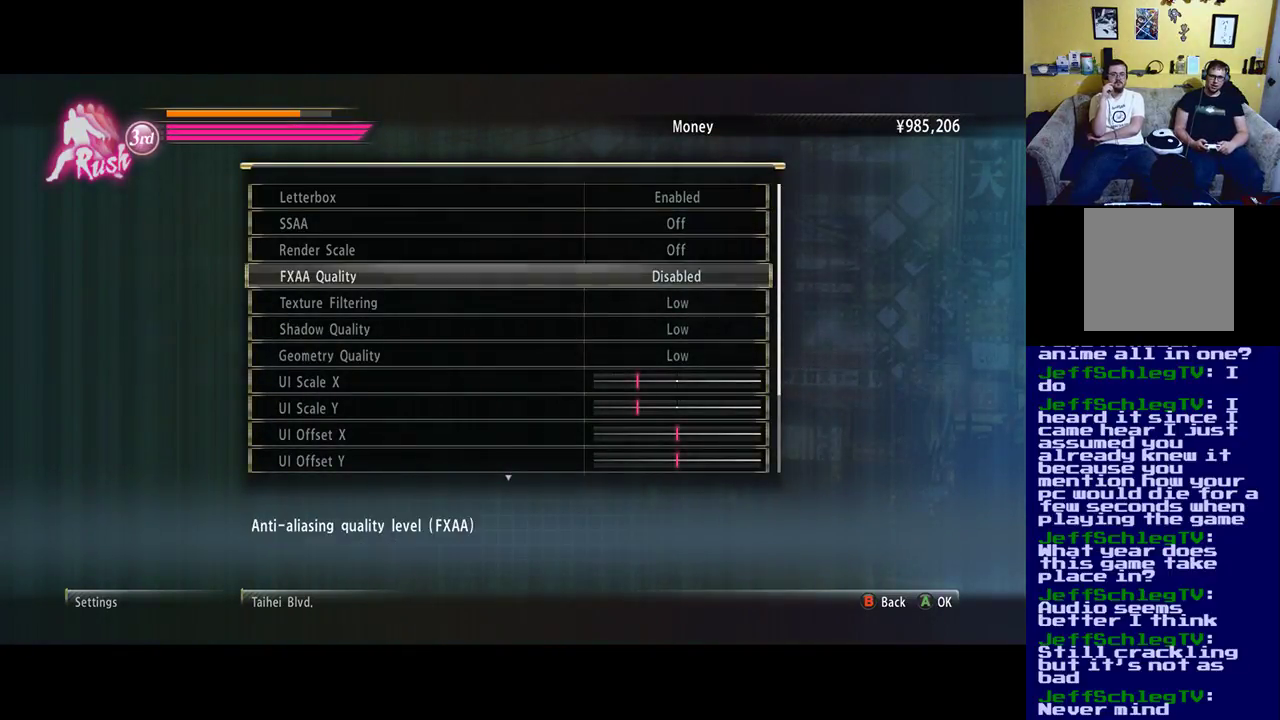
{"buttons": [], "left_stick": "center", "right_stick": "center", "events": [[100, "left_stick", "center"]]}
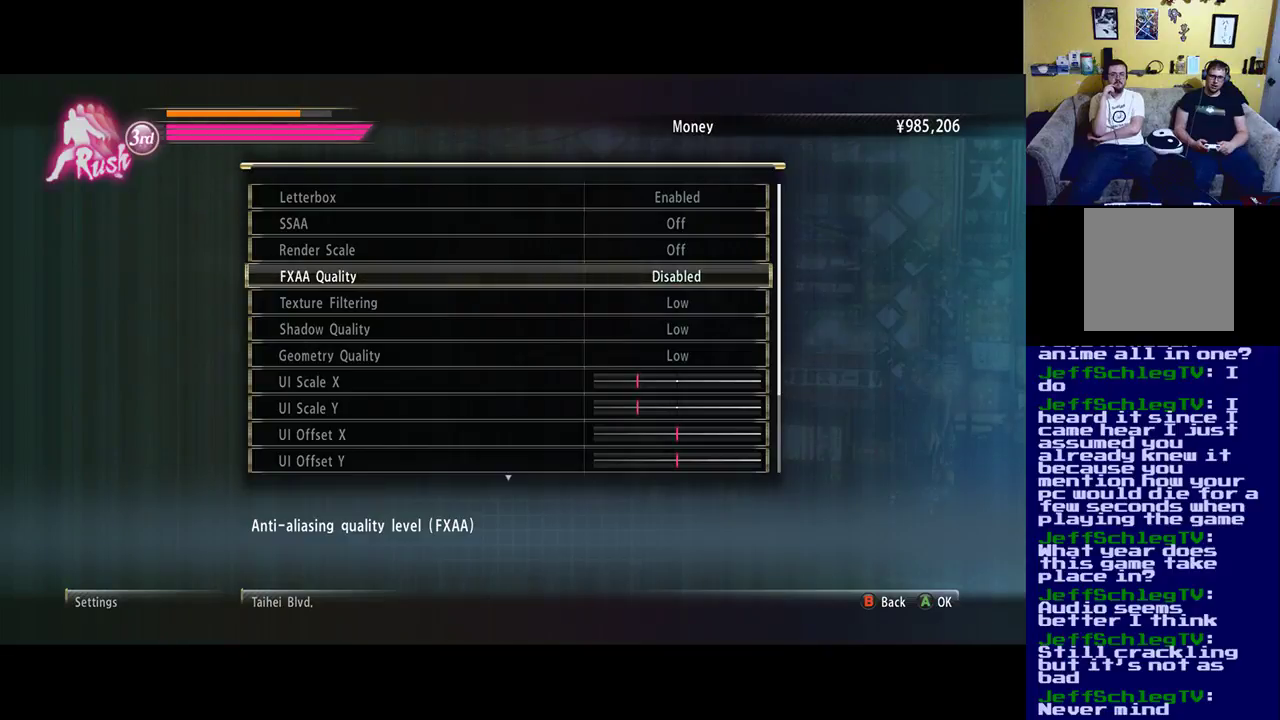
{"buttons": [], "left_stick": "center", "right_stick": "center", "events": [[67, "left_stick", "down"], [267, "left_stick", "center"], [333, "left_stick", "down"], [467, "left_stick", "center"]]}
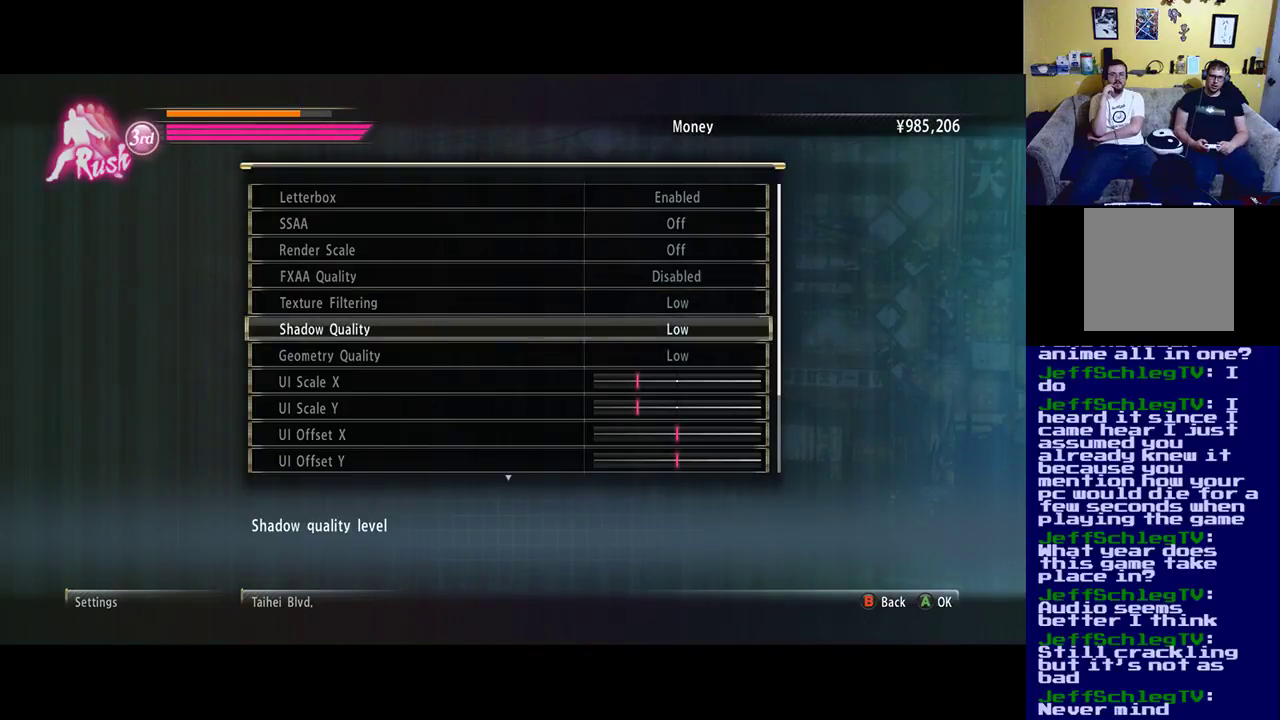
{"buttons": [], "left_stick": "up", "right_stick": "center", "events": [[350, "left_stick", "up"]]}
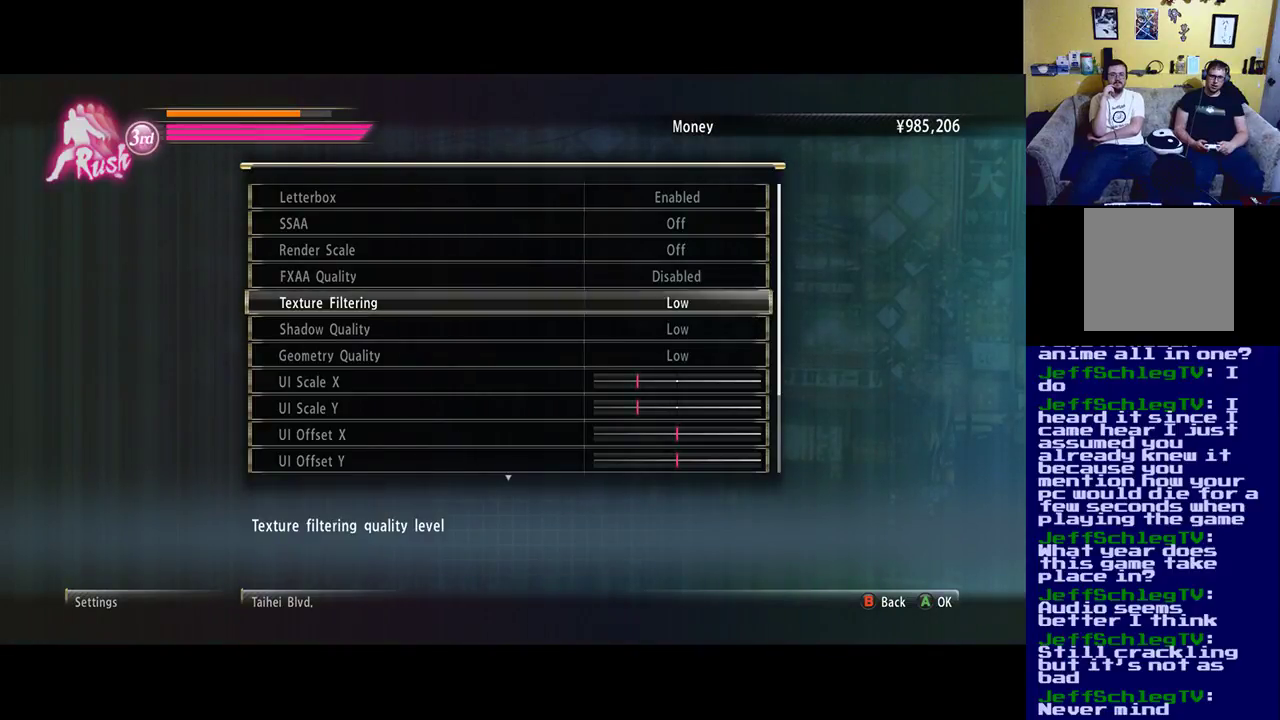
{"buttons": [], "left_stick": "center", "right_stick": "center", "events": [[50, "left_stick", "center"], [233, "left_stick", "up"], [400, "left_stick", "center"]]}
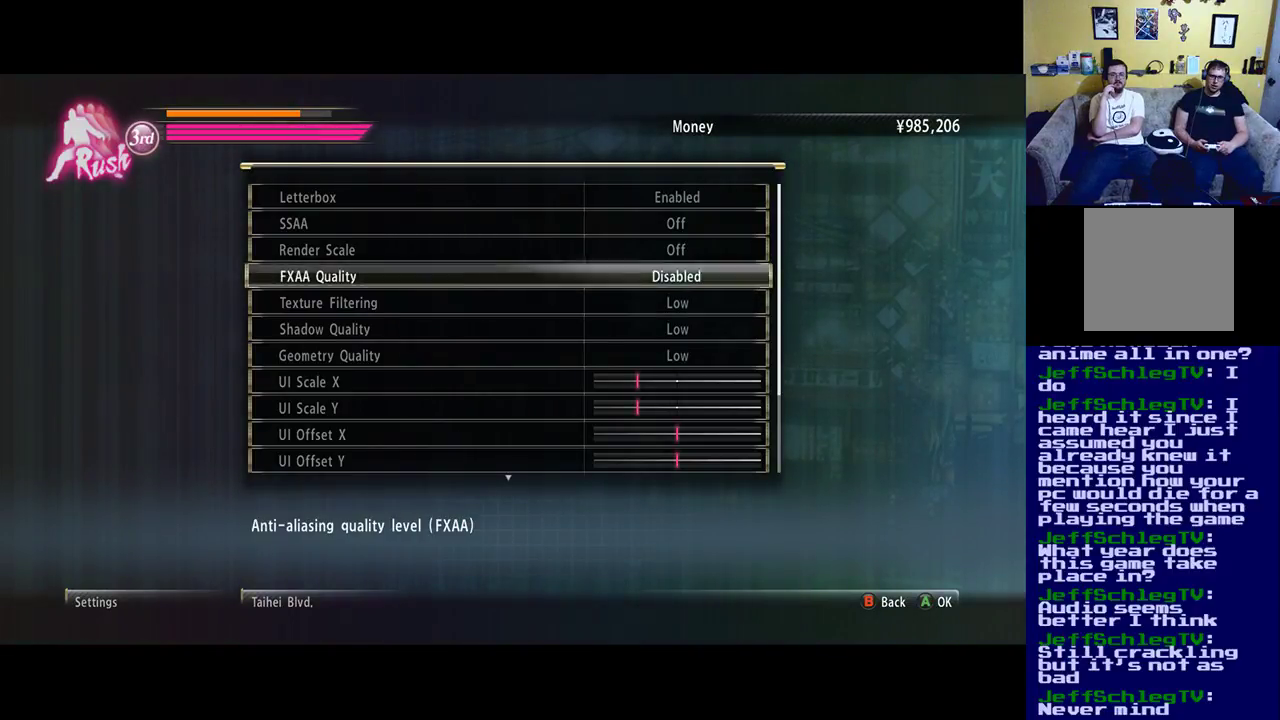
{"buttons": ["B"], "left_stick": "center", "right_stick": "center", "events": [[33, "left_stick", "down"], [233, "left_stick", "center"], [367, "left_stick", "down"], [500, "B", "down"], [500, "left_stick", "center"]]}
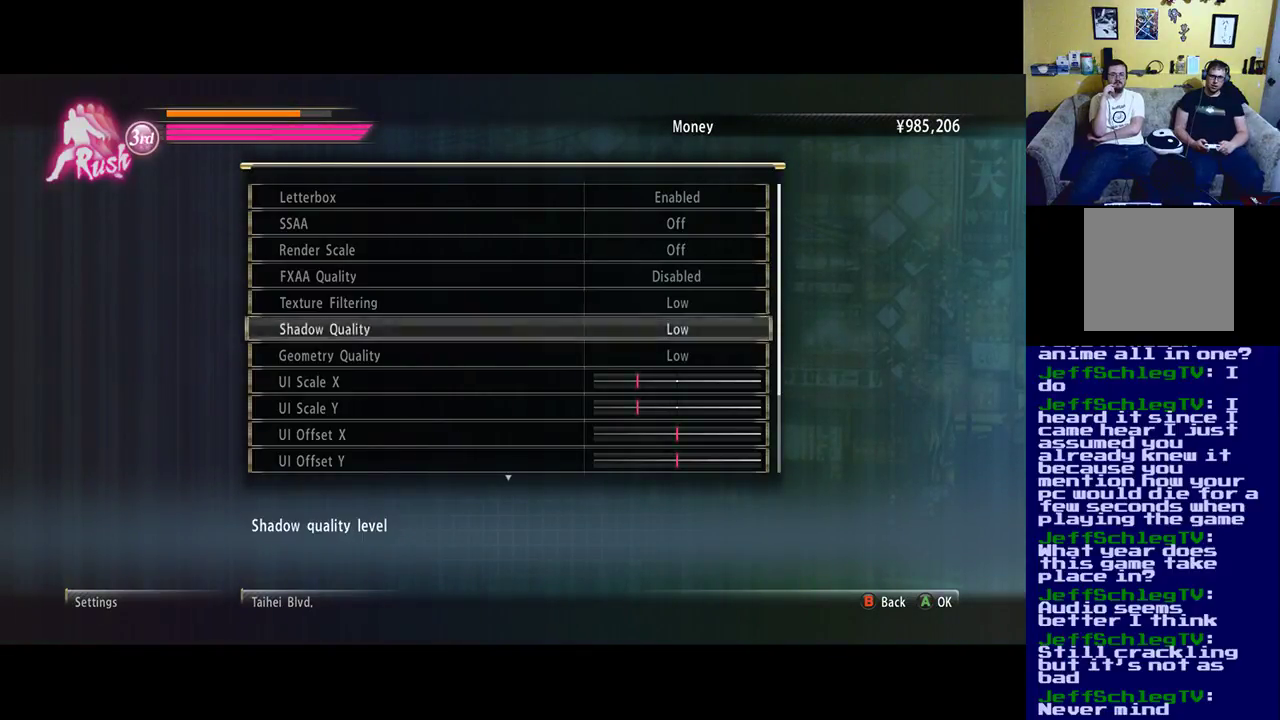
{"buttons": [], "left_stick": "center", "right_stick": "center", "events": [[200, "B", "up"]]}
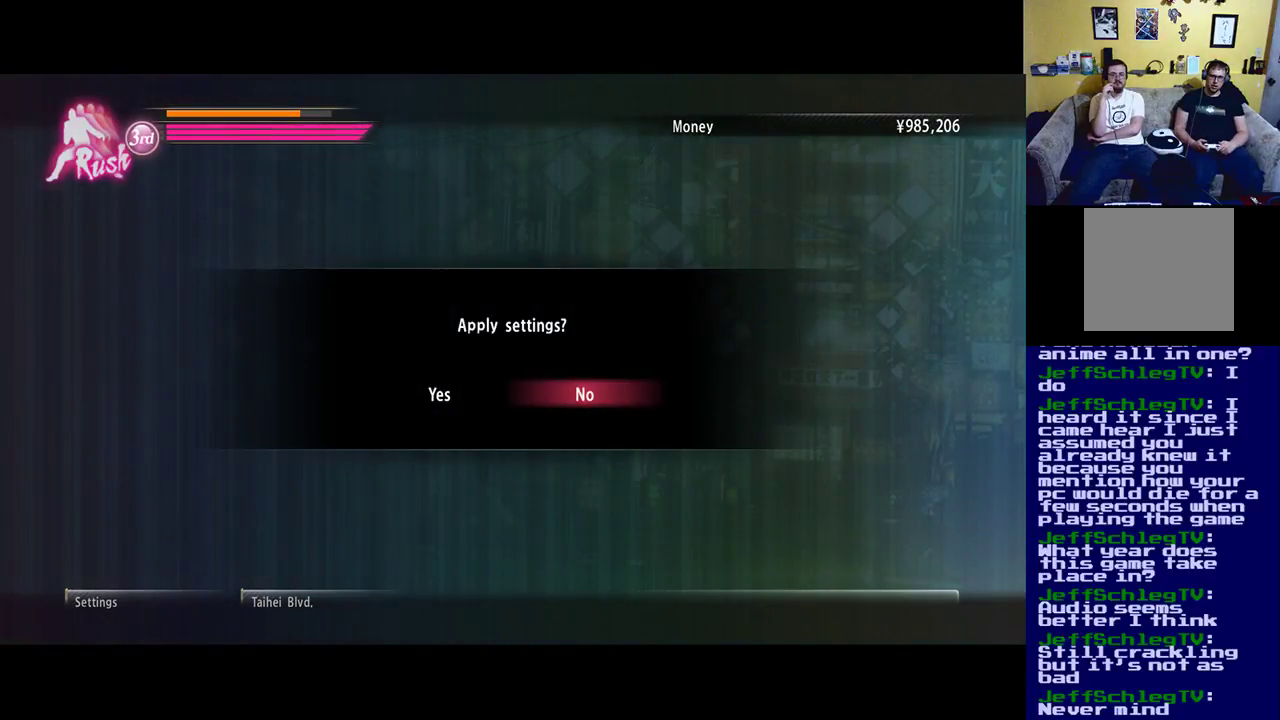
{"buttons": [], "left_stick": "center", "right_stick": "center", "events": [[333, "left_stick", "left"], [500, "left_stick", "center"]]}